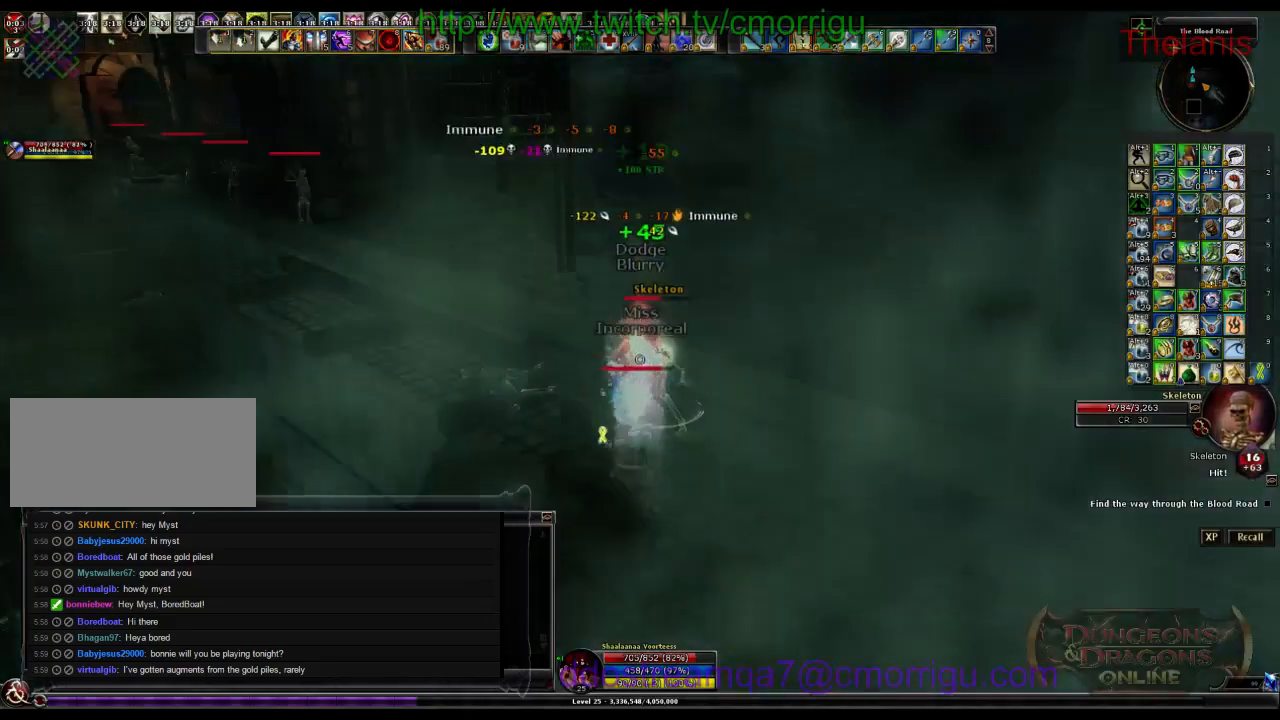
Gameplay with keyboard; each line is a JSON object with the keys held at the frame after it. "events" lists presses ("down") and releases ("up") of ".", "/", "0", "1", "2", "3", "4", "5", "6", "7", "8", "9", "a", "b", "backslash", "backspace", "c", "caps_lock", "comma", "ctrl_l", "ctrl_r", "d", "e", "equals", "escape", "f", "f1", "f10", "f11", "f12", "f2", "f3", "f4", "f5", "f6", "f7", "f8", "f9", "g", "h", "i", "j", "k", "l", "lbracket", "m", "minus", "n", "o", "p", "q", "quote", "r", "rbracket", "return", "s", "semicolon", "shift_l", "shift_r", "space", "t", "tab", "tilde", "u", "v", "w", "x", "y" and "z" between this image and that frame as [ms after this image, input, new state], when the widget could be followed in between. No other keys are recorded. Mouse input is not recorded.
{"keys": [], "events": []}
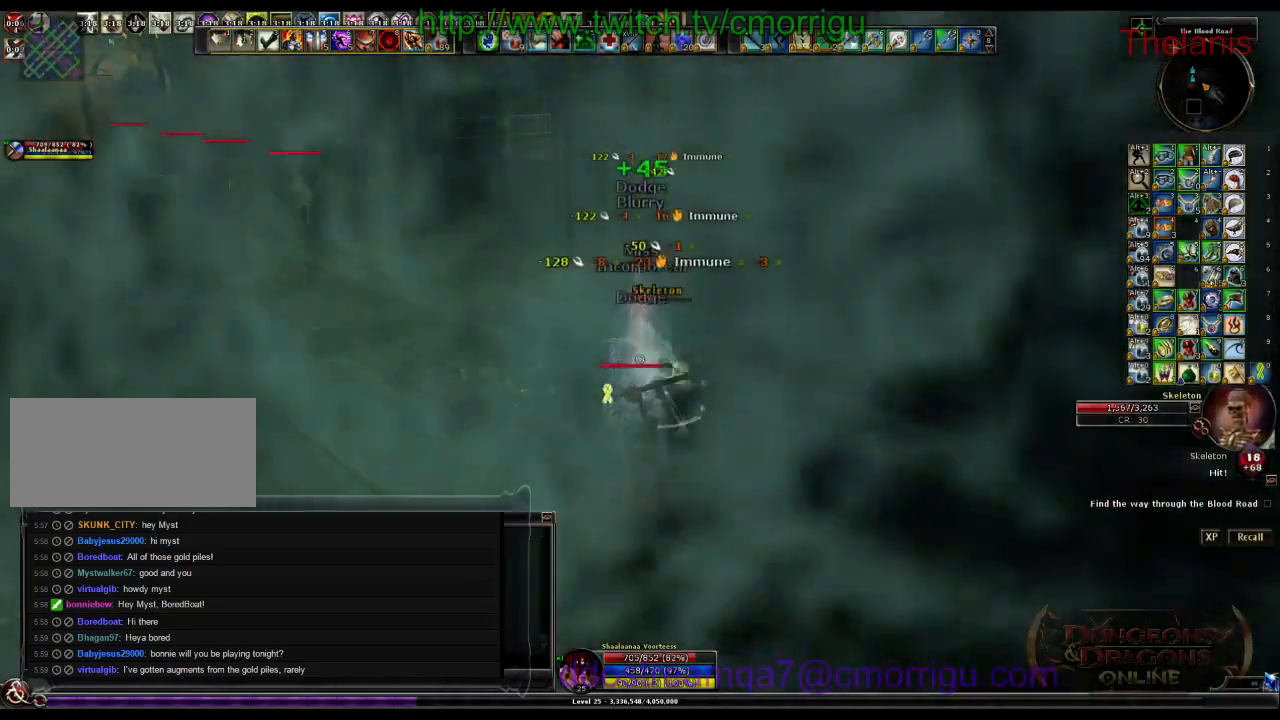
{"keys": [], "events": [[300, "1", "down"], [467, "1", "up"]]}
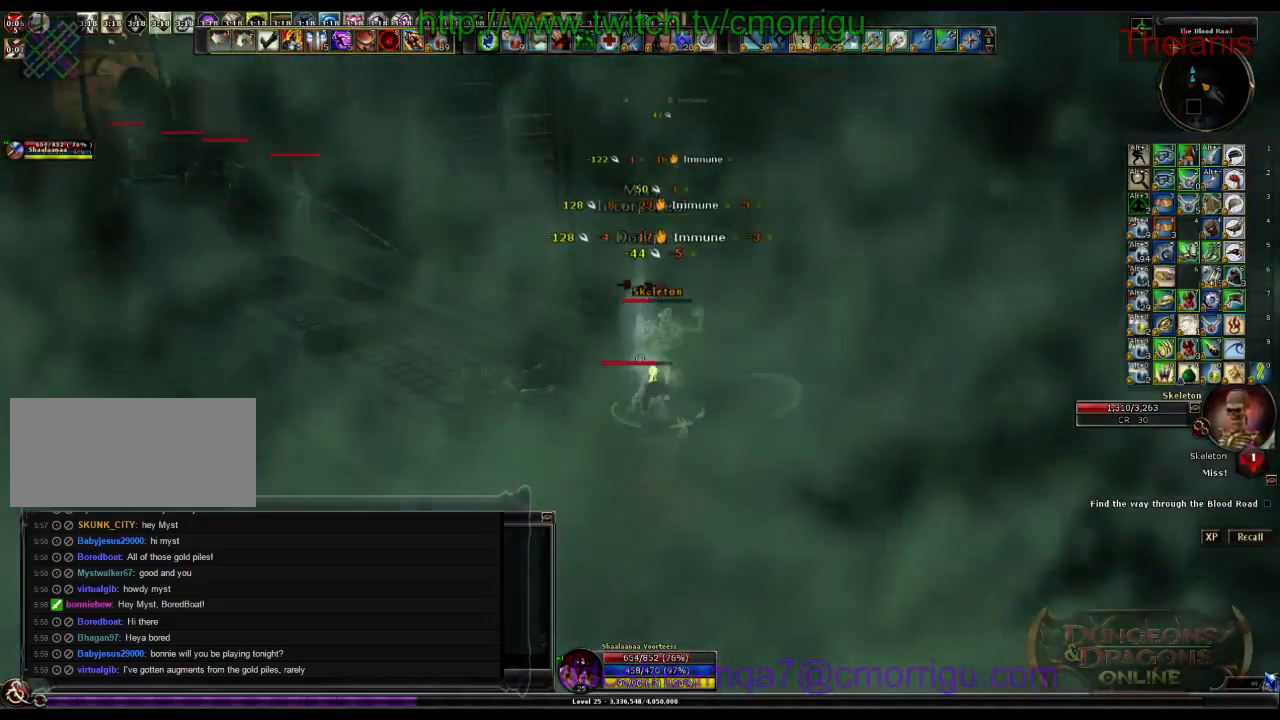
{"keys": ["2"], "events": [[400, "2", "down"]]}
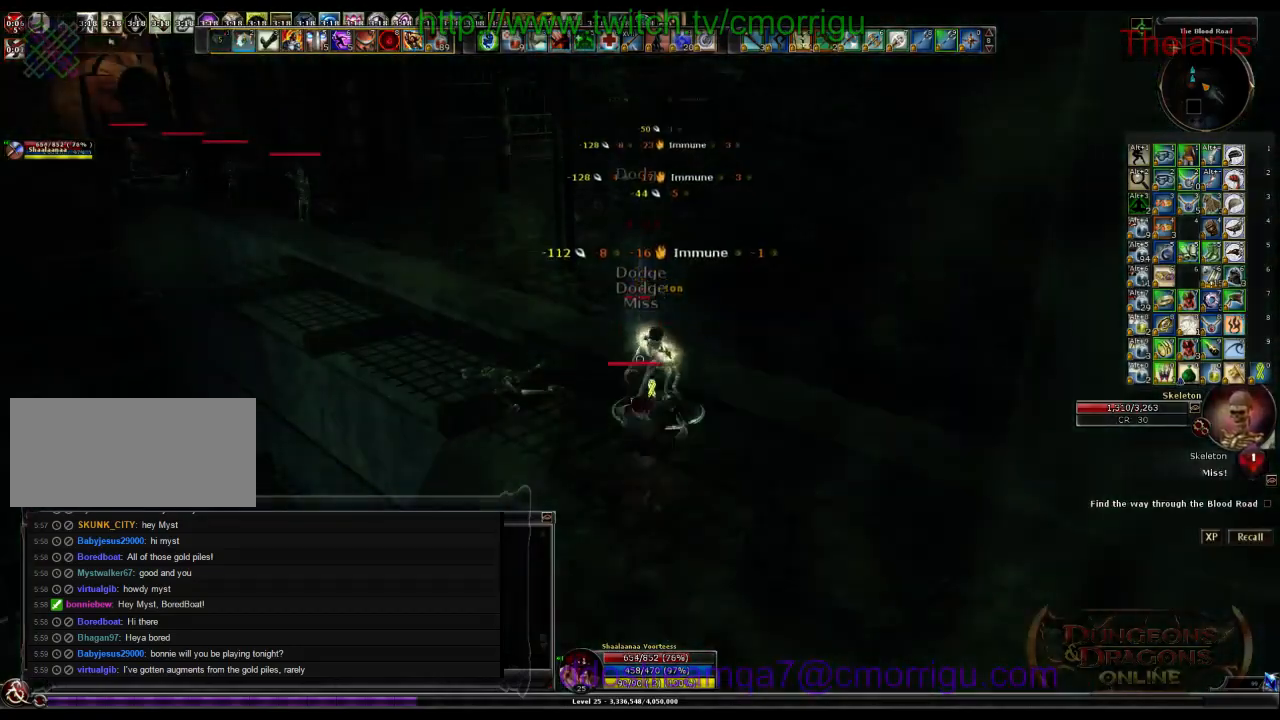
{"keys": [], "events": [[133, "2", "up"]]}
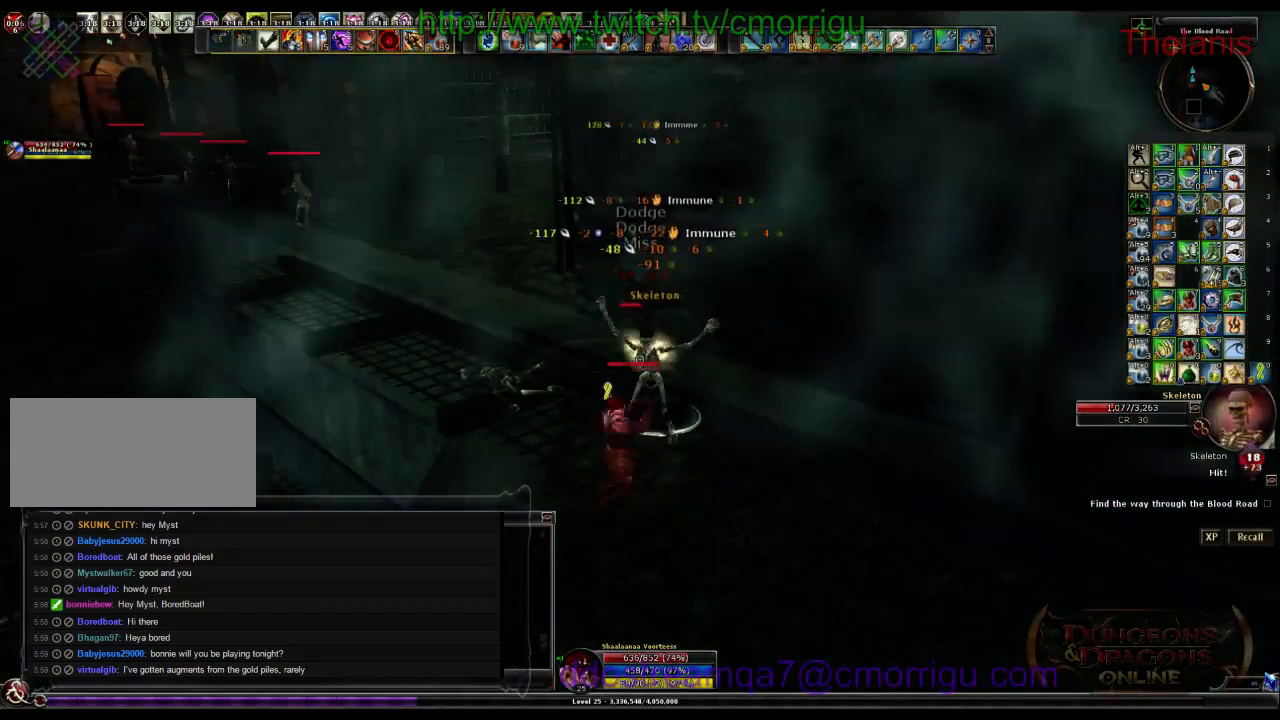
{"keys": [], "events": []}
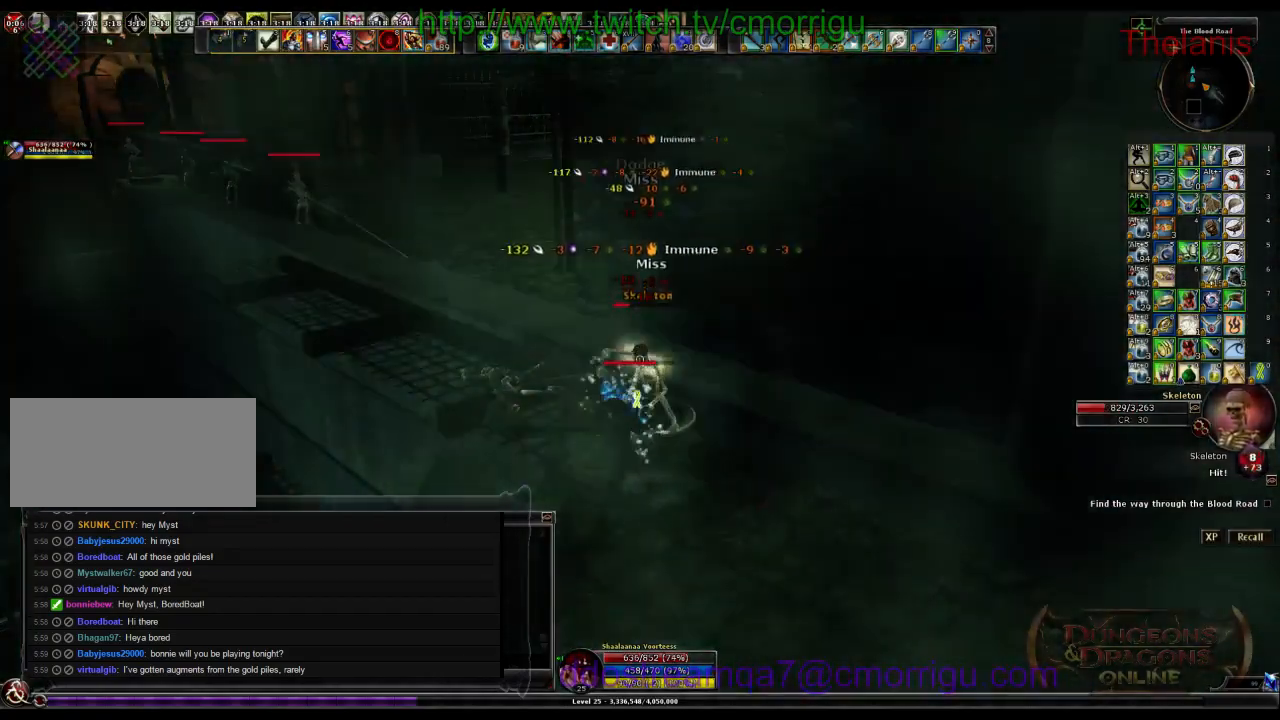
{"keys": [], "events": []}
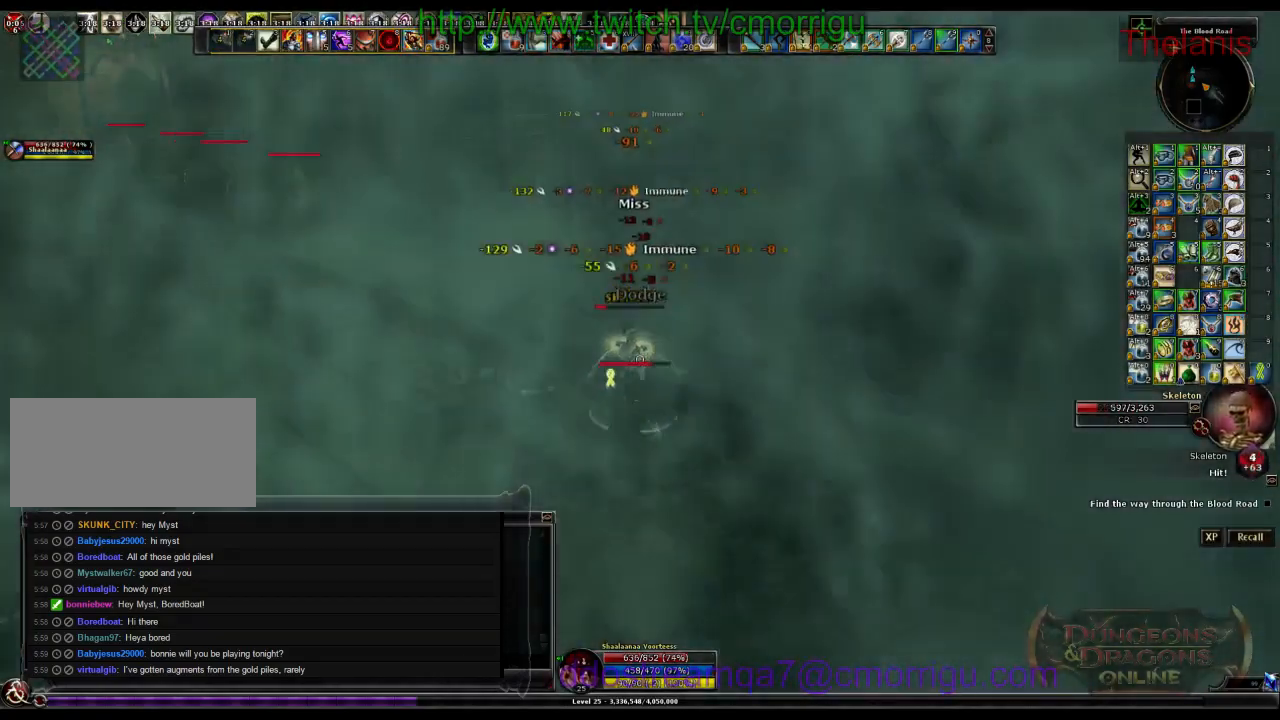
{"keys": [], "events": []}
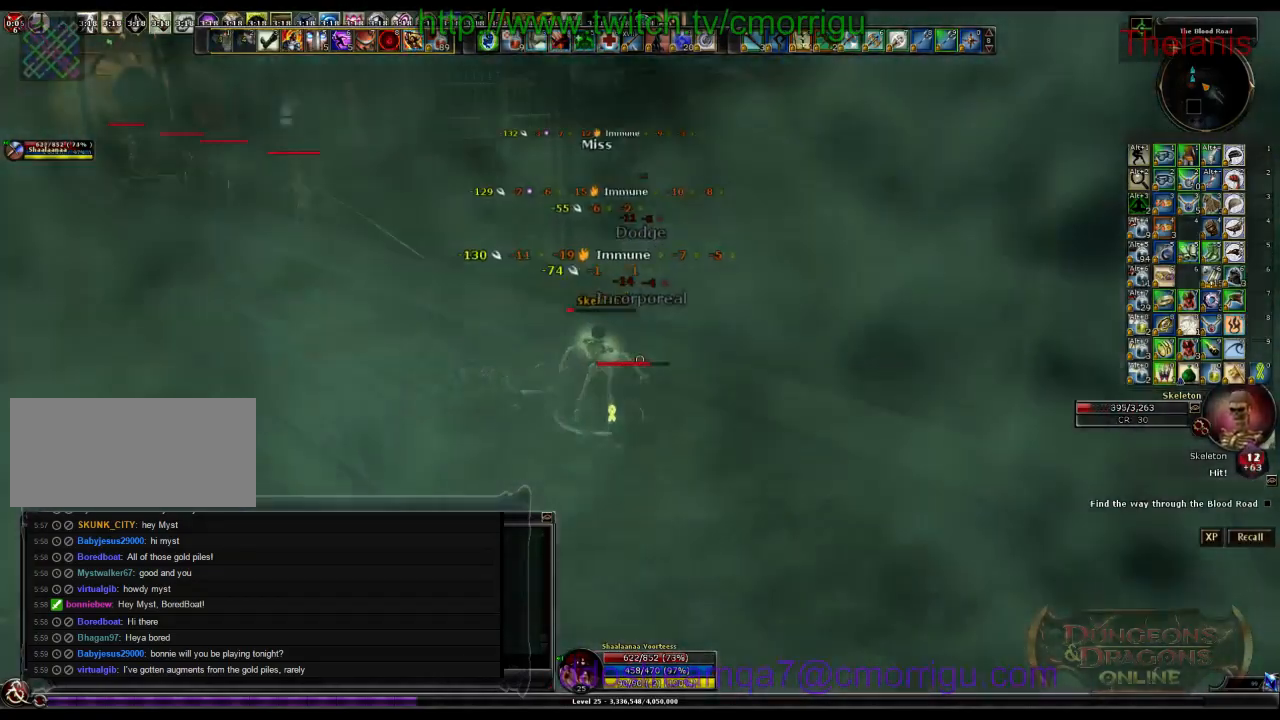
{"keys": [], "events": []}
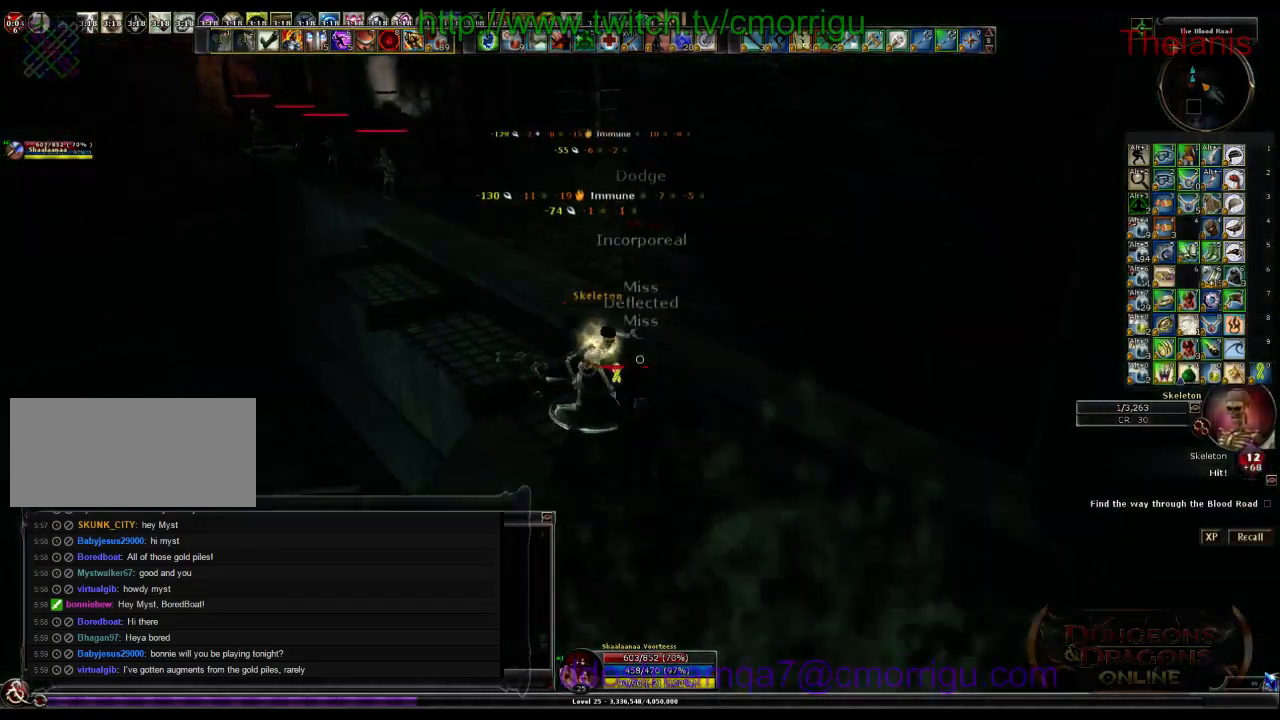
{"keys": [], "events": []}
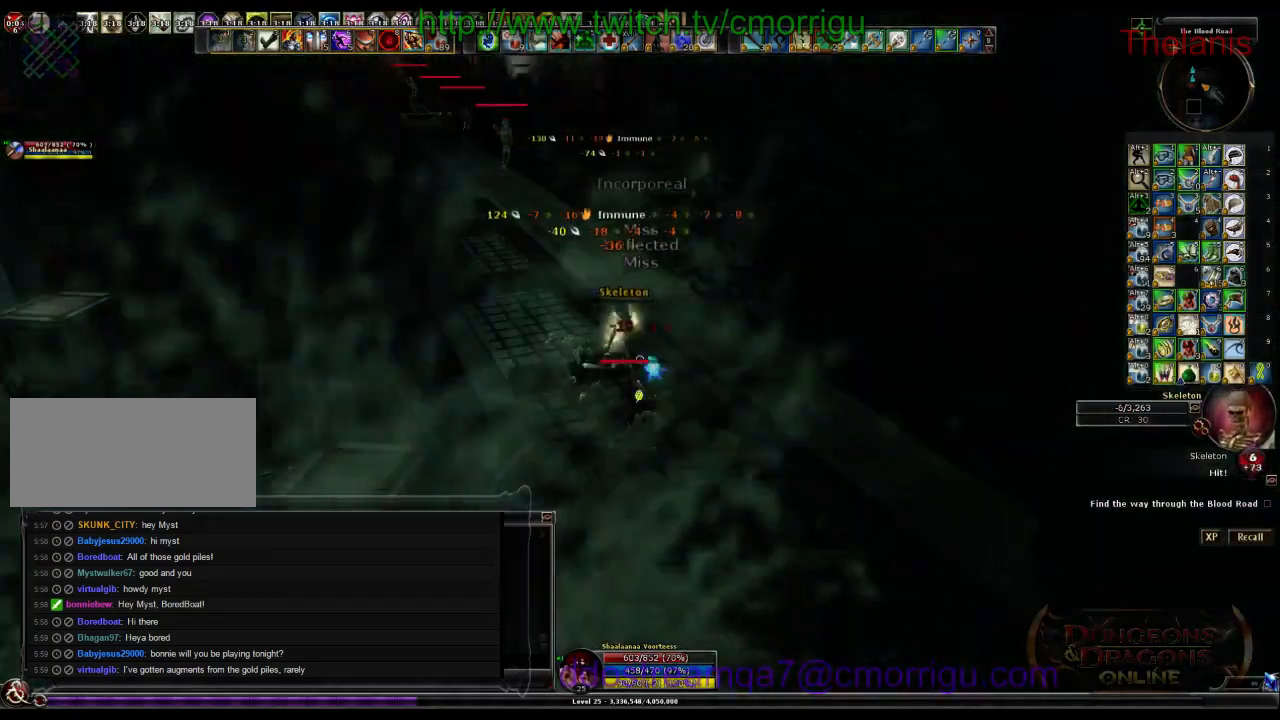
{"keys": ["w"], "events": [[167, "w", "down"]]}
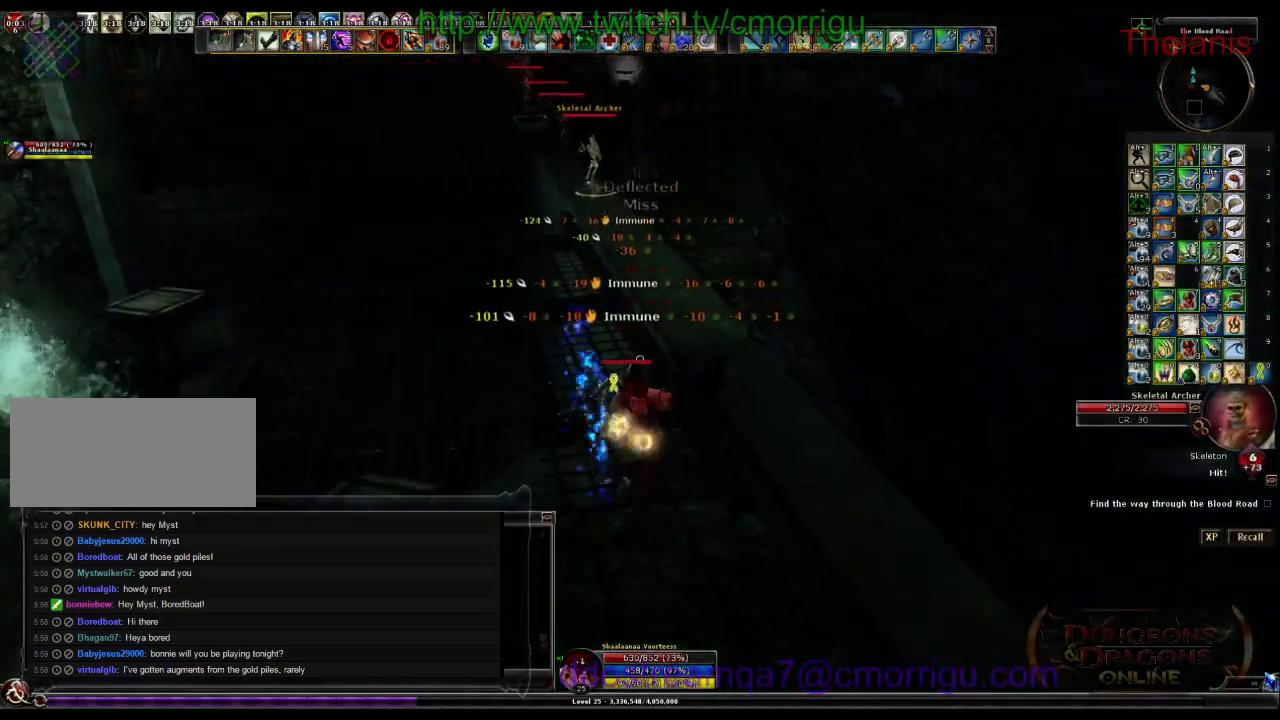
{"keys": ["w"], "events": []}
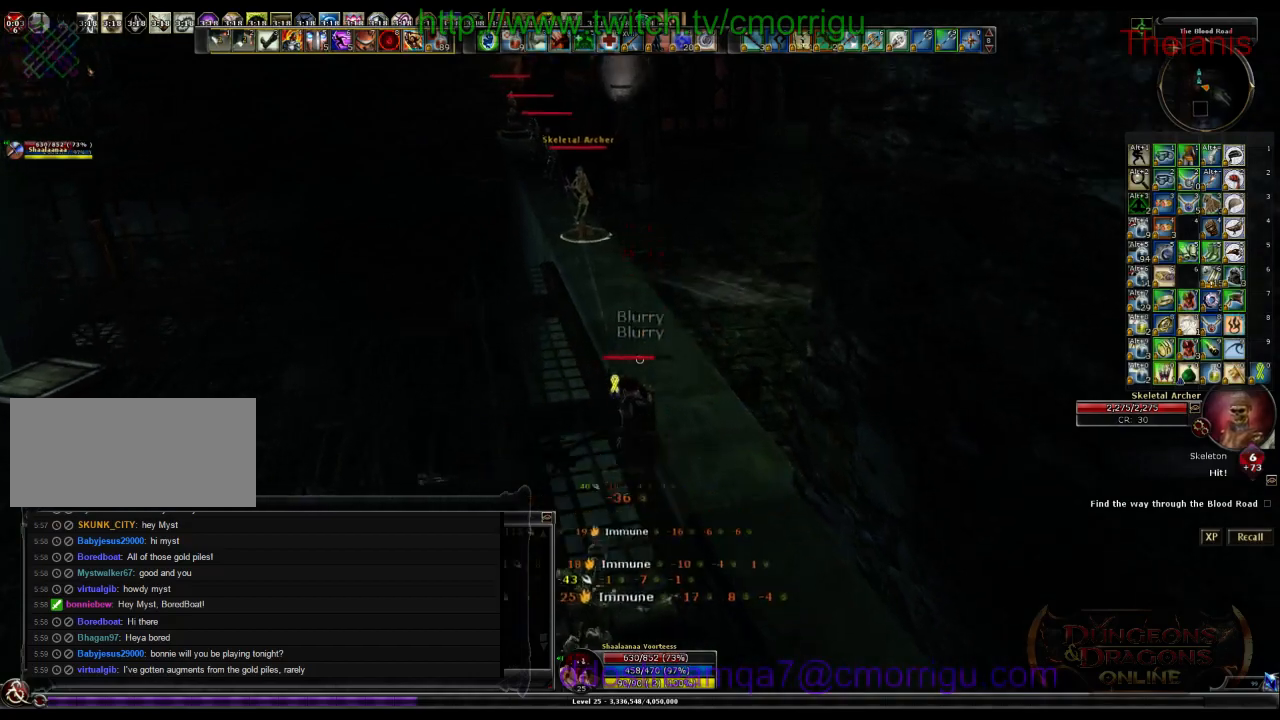
{"keys": ["w"], "events": []}
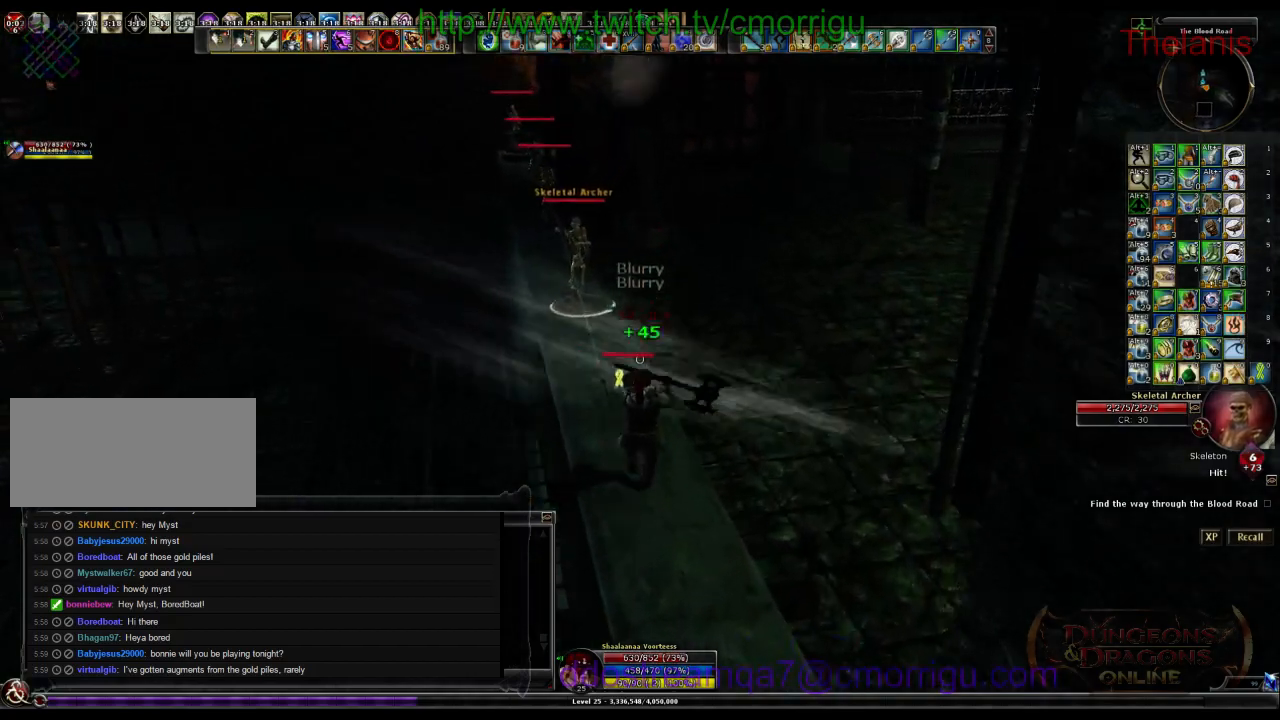
{"keys": ["w"], "events": []}
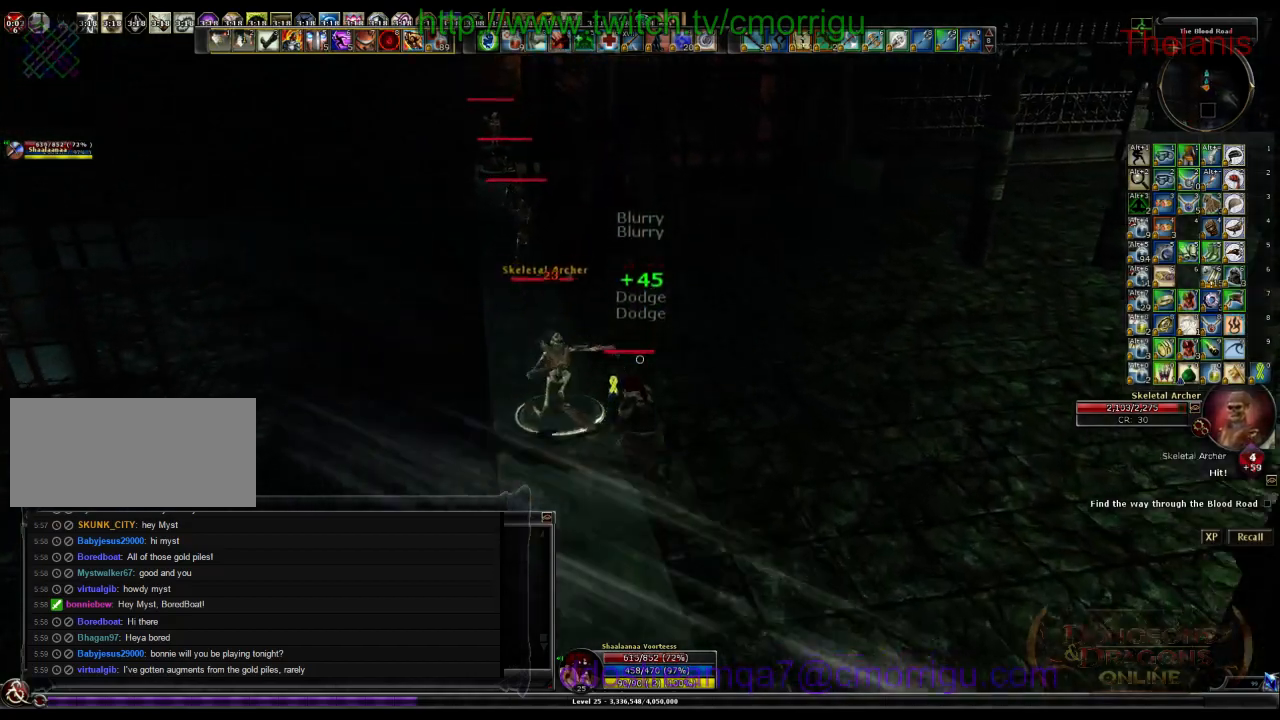
{"keys": ["d", "w"], "events": [[133, "d", "down"]]}
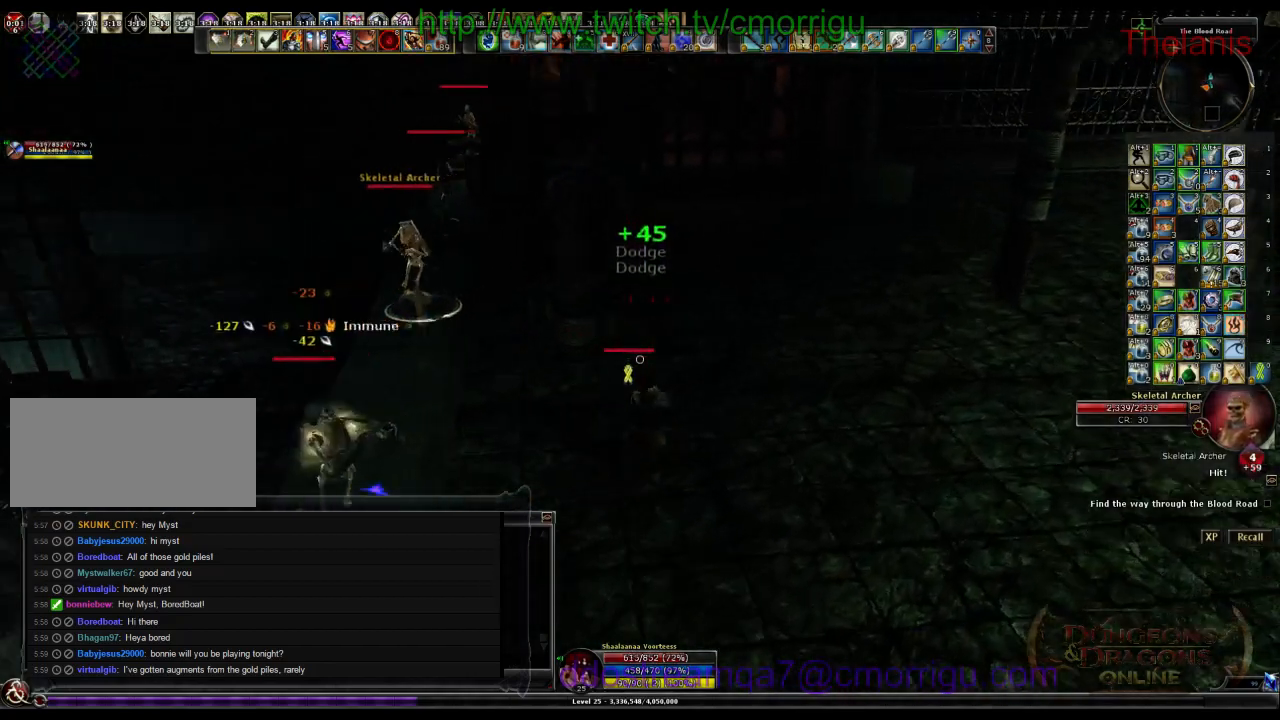
{"keys": ["a"], "events": [[100, "w", "up"], [167, "d", "up"], [467, "a", "down"]]}
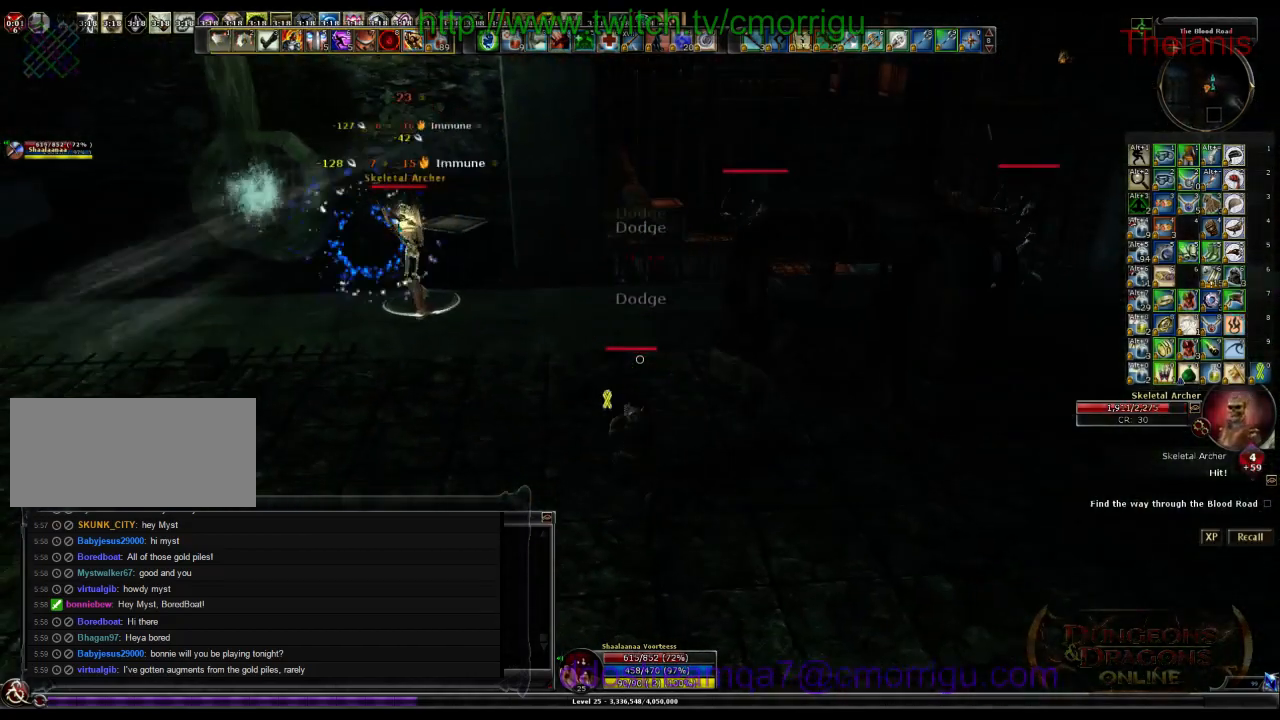
{"keys": [], "events": [[167, "w", "down"], [467, "a", "up"], [500, "w", "up"]]}
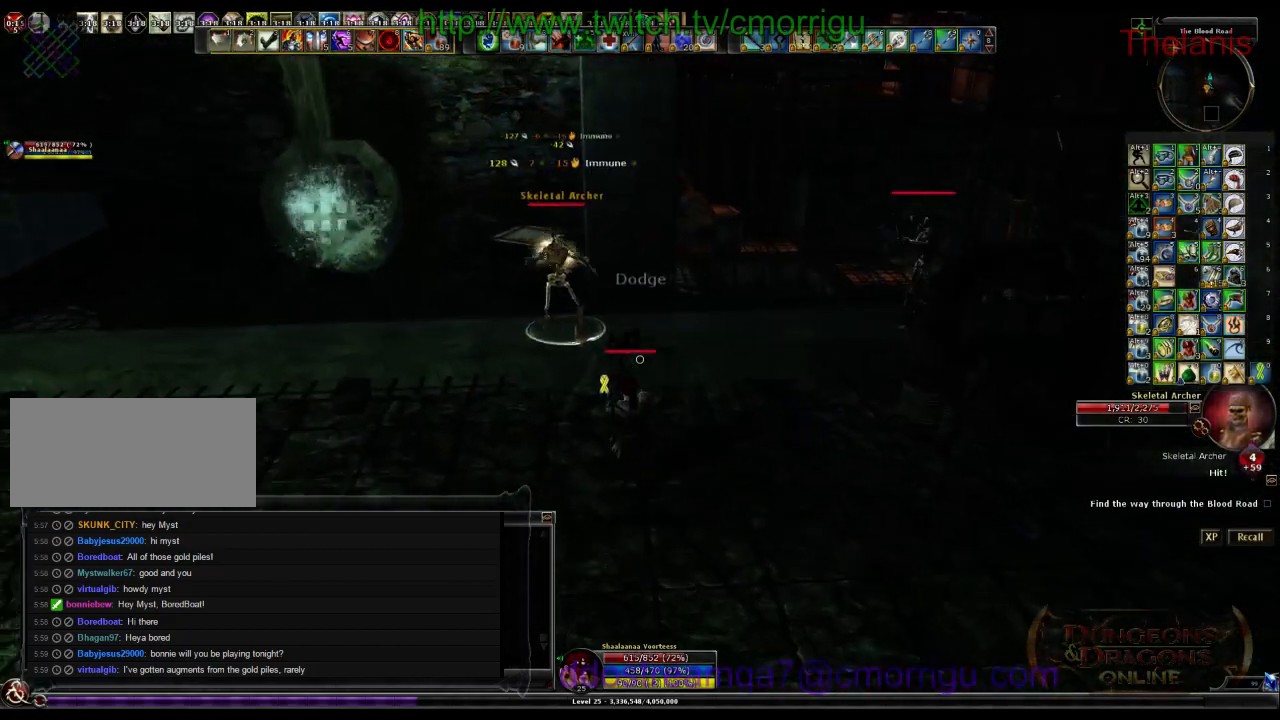
{"keys": ["3"], "events": [[300, "w", "down"], [400, "3", "down"], [400, "w", "up"]]}
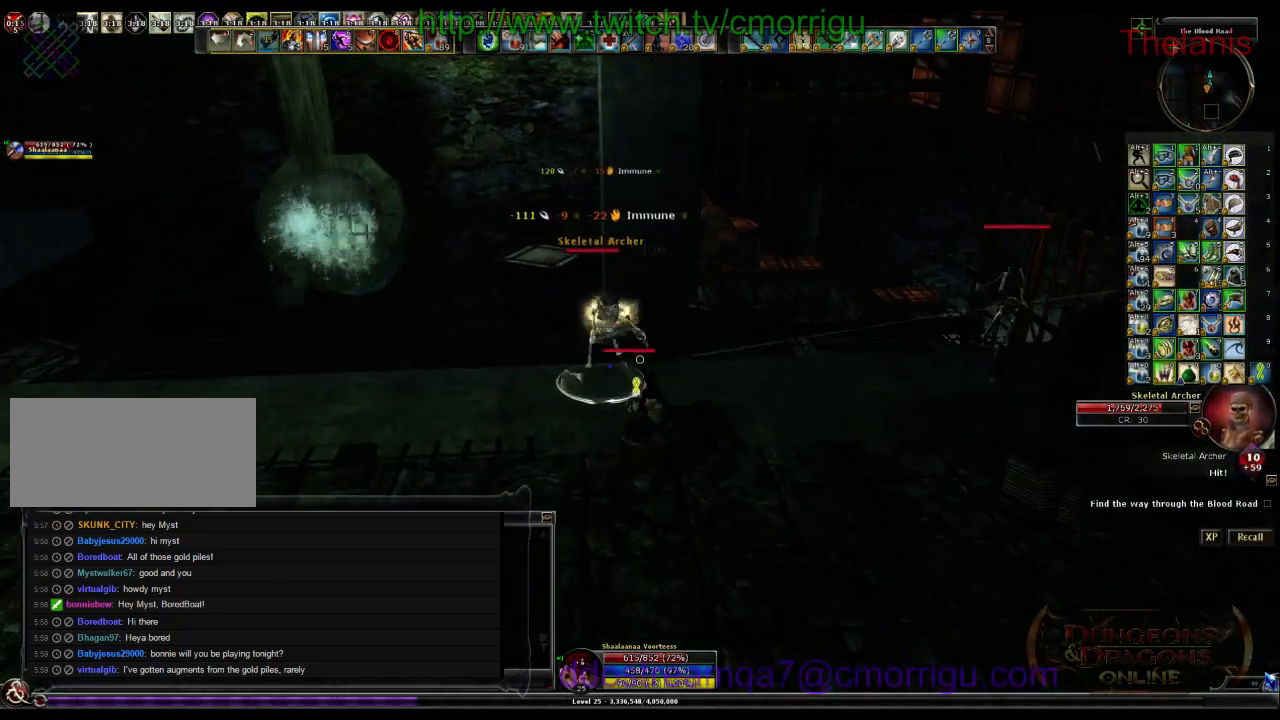
{"keys": [], "events": [[100, "3", "up"]]}
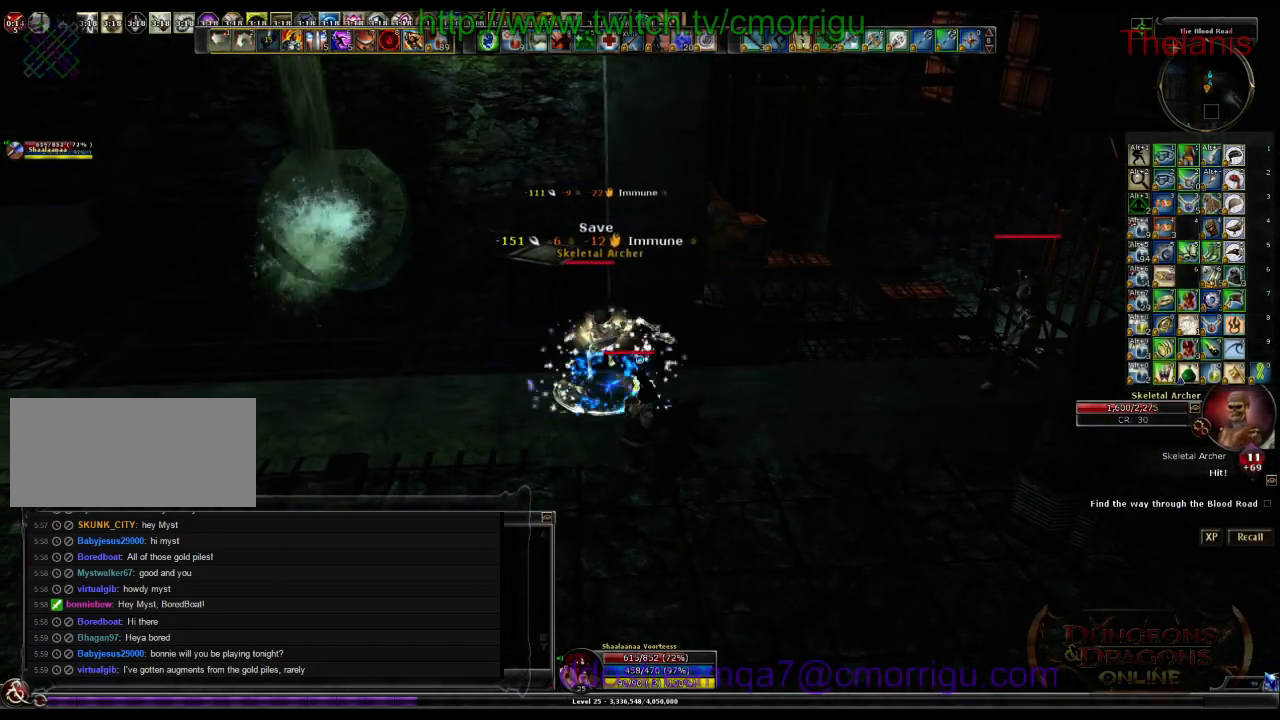
{"keys": [], "events": [[33, "w", "down"], [200, "1", "down"], [200, "w", "up"], [400, "1", "up"]]}
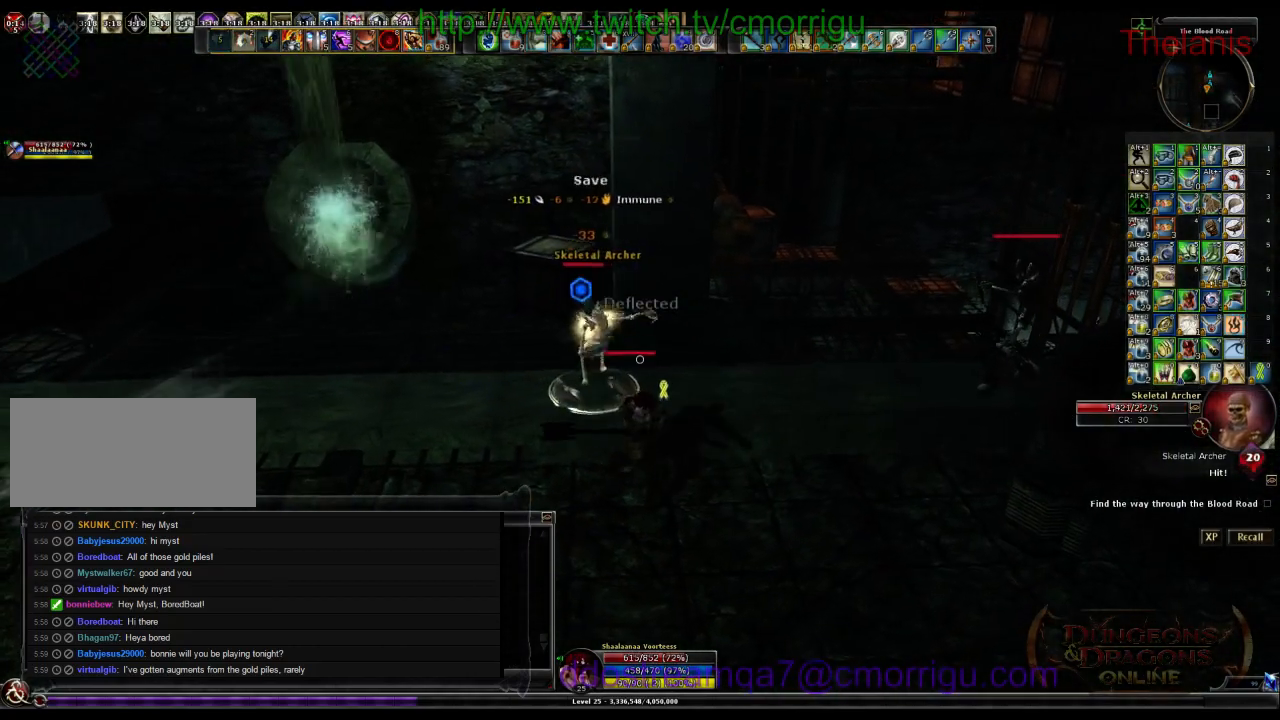
{"keys": [], "events": [[267, "2", "down"], [433, "2", "up"]]}
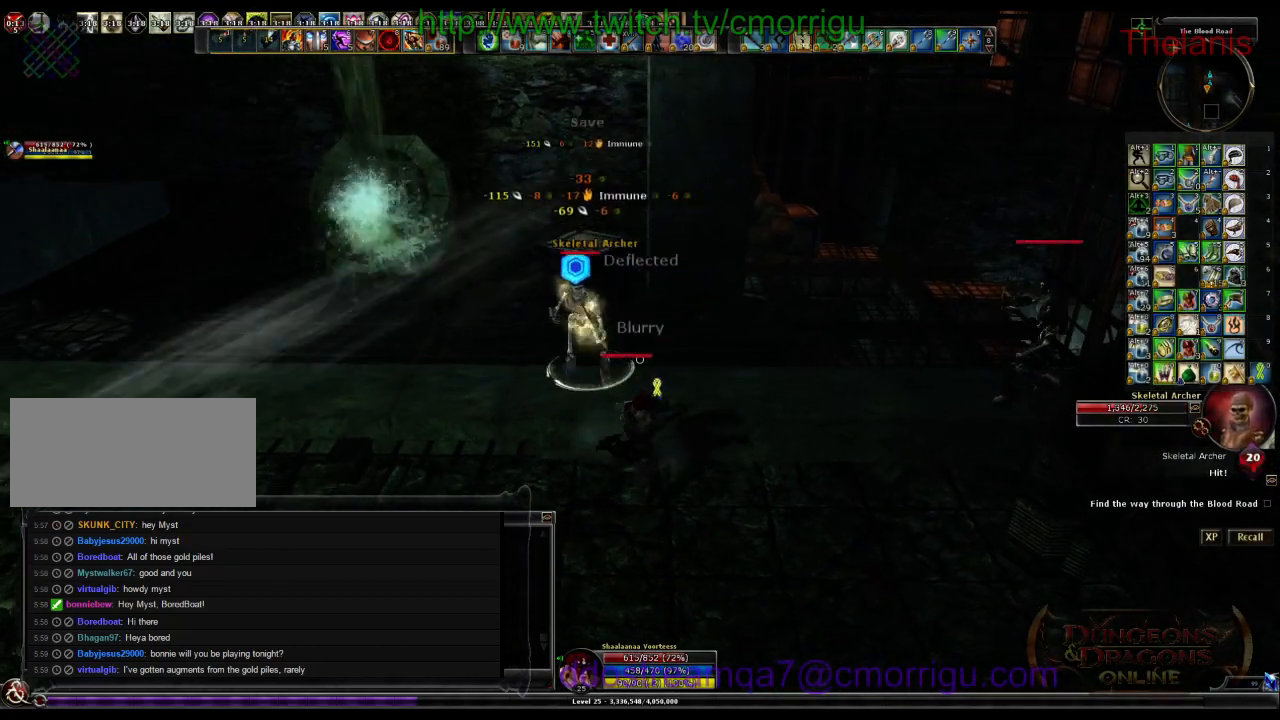
{"keys": ["w"], "events": [[500, "w", "down"]]}
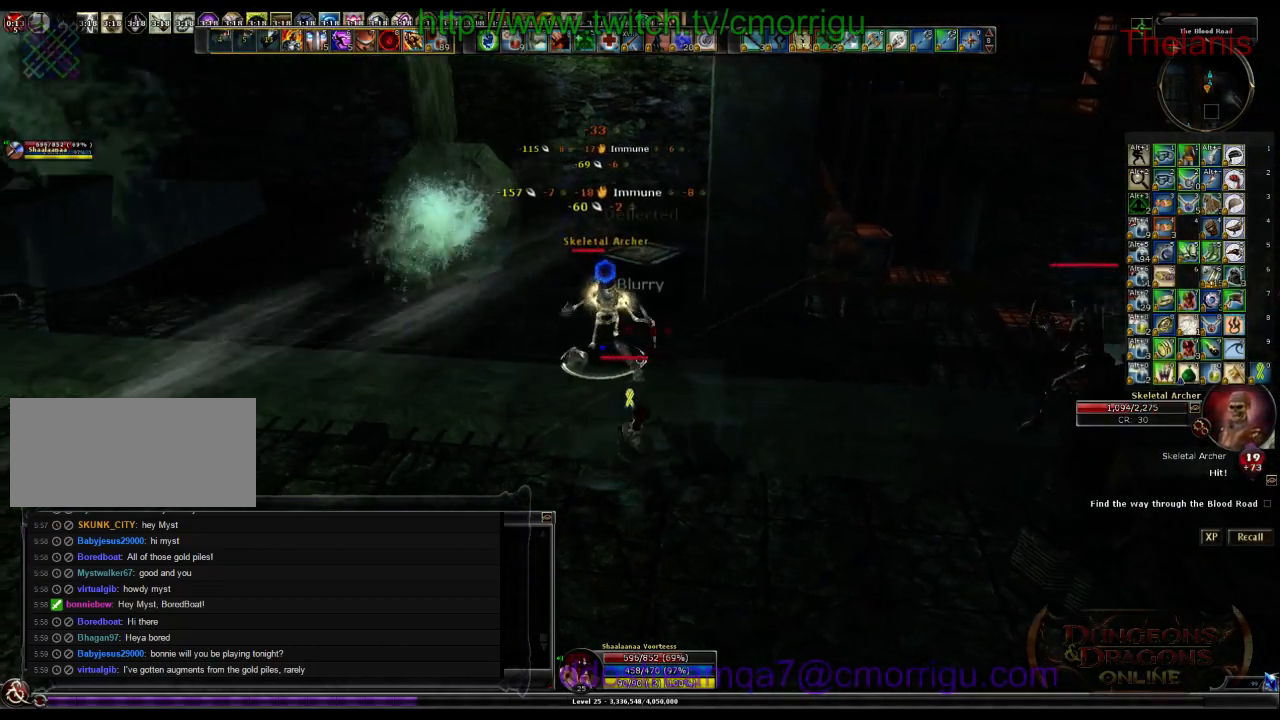
{"keys": [], "events": [[133, "w", "up"]]}
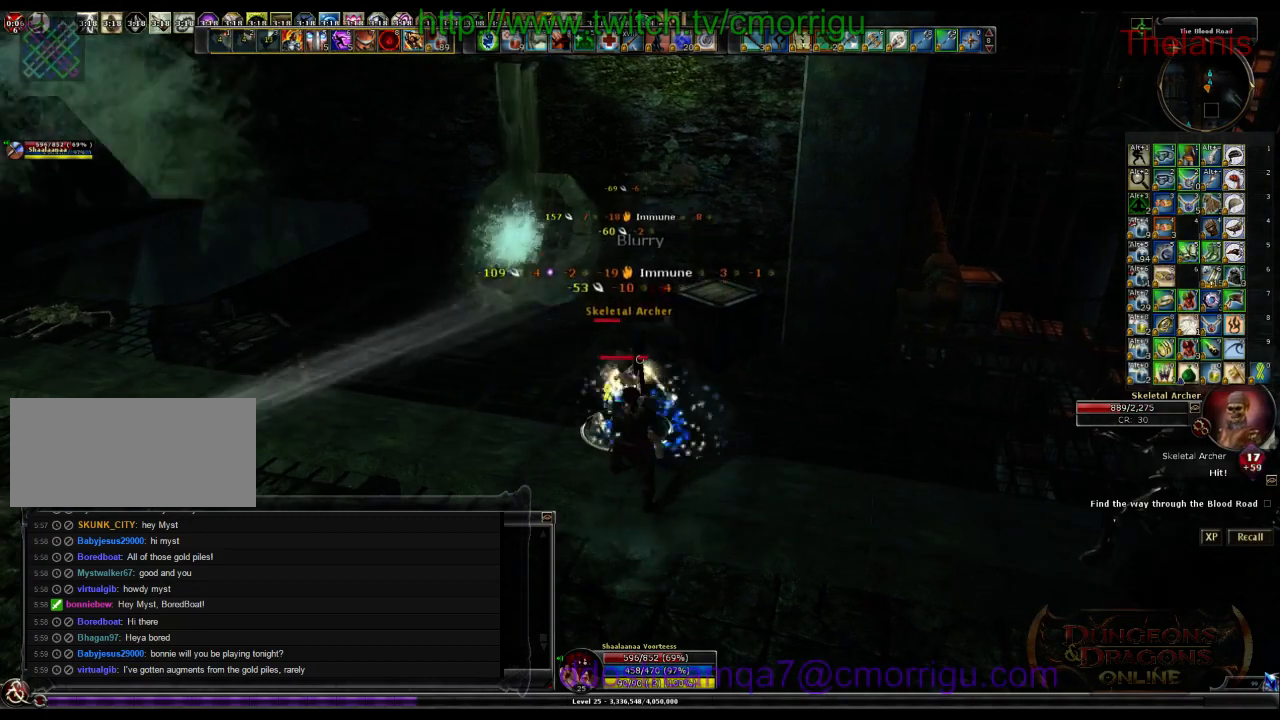
{"keys": [], "events": []}
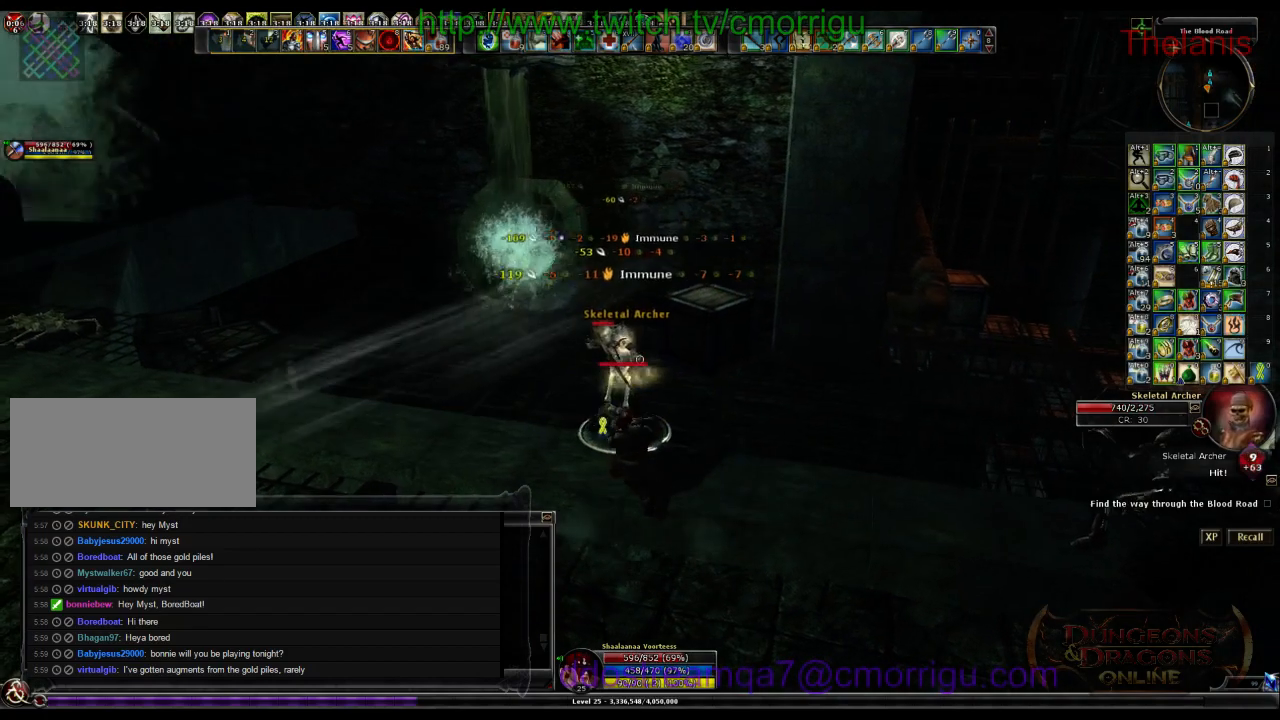
{"keys": [], "events": []}
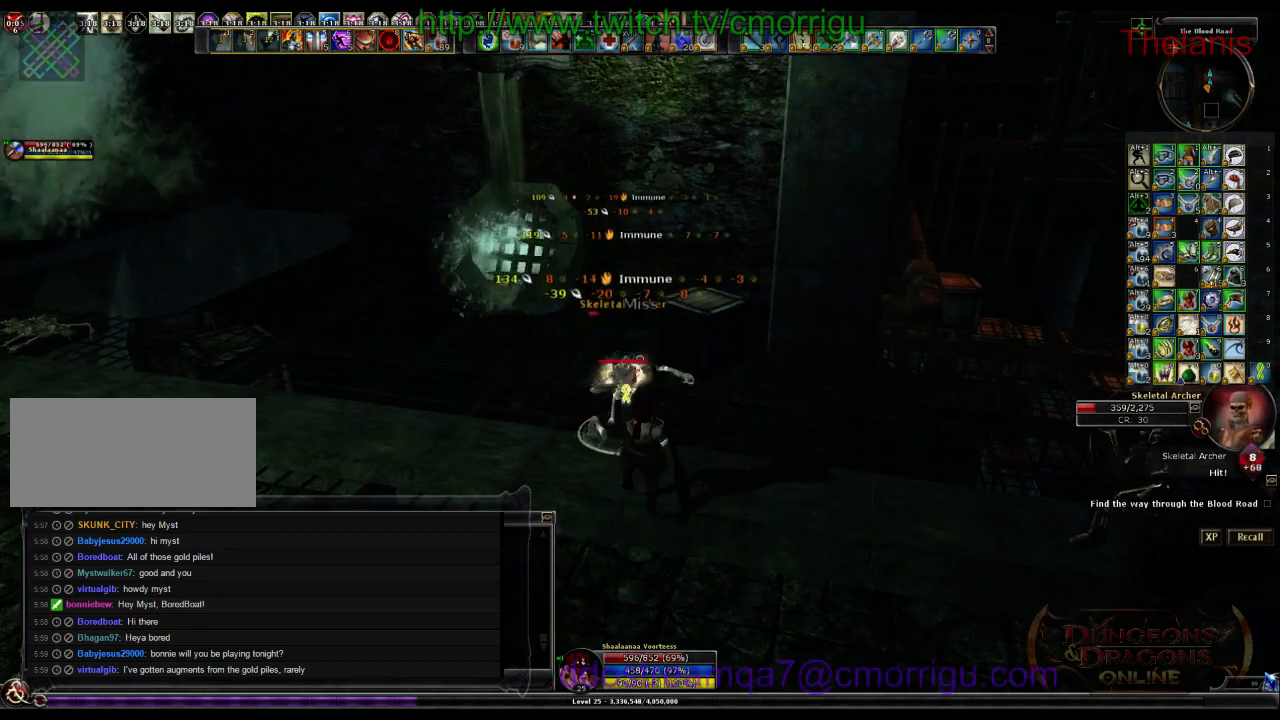
{"keys": [], "events": []}
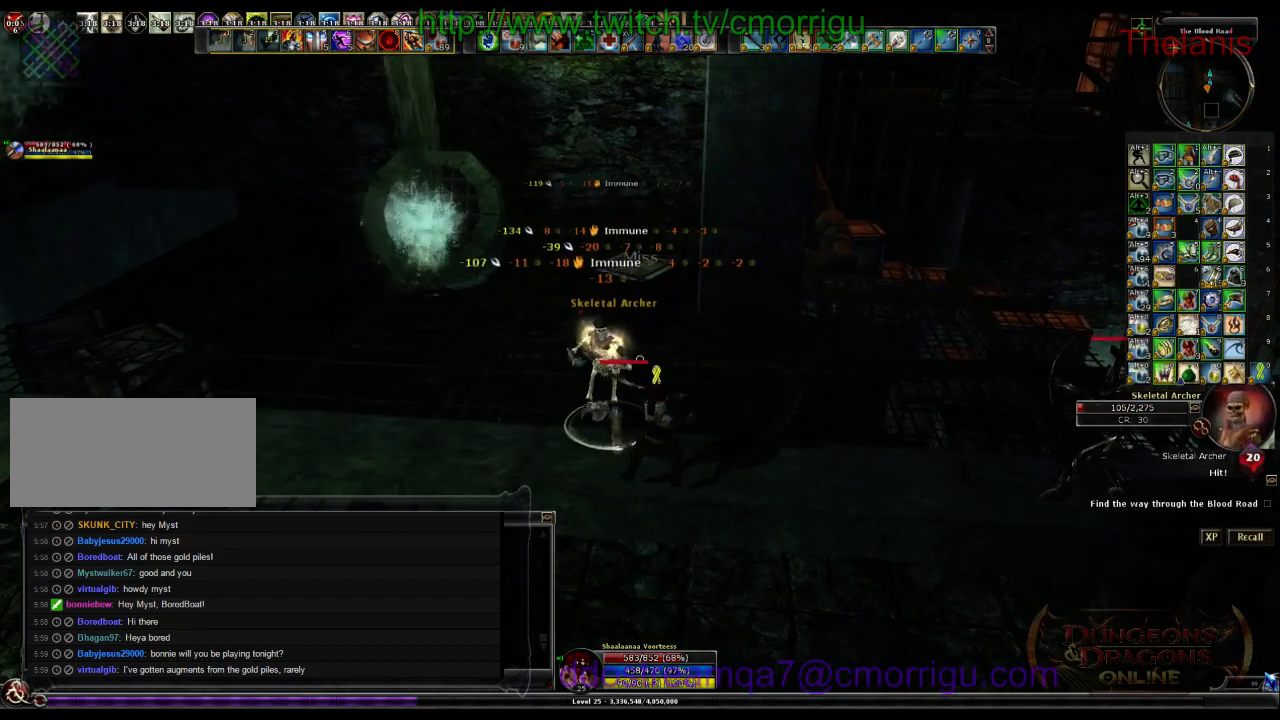
{"keys": ["d"], "events": [[467, "d", "down"]]}
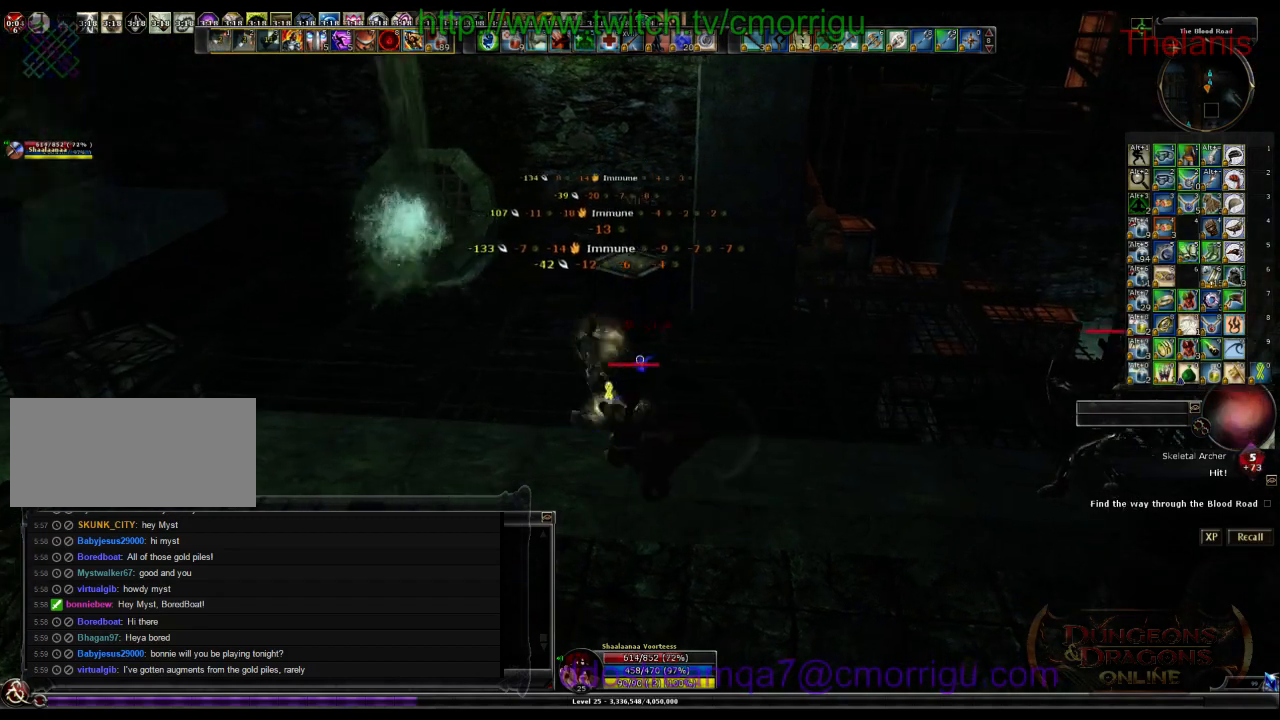
{"keys": ["w"], "events": [[100, "w", "down"], [433, "d", "up"]]}
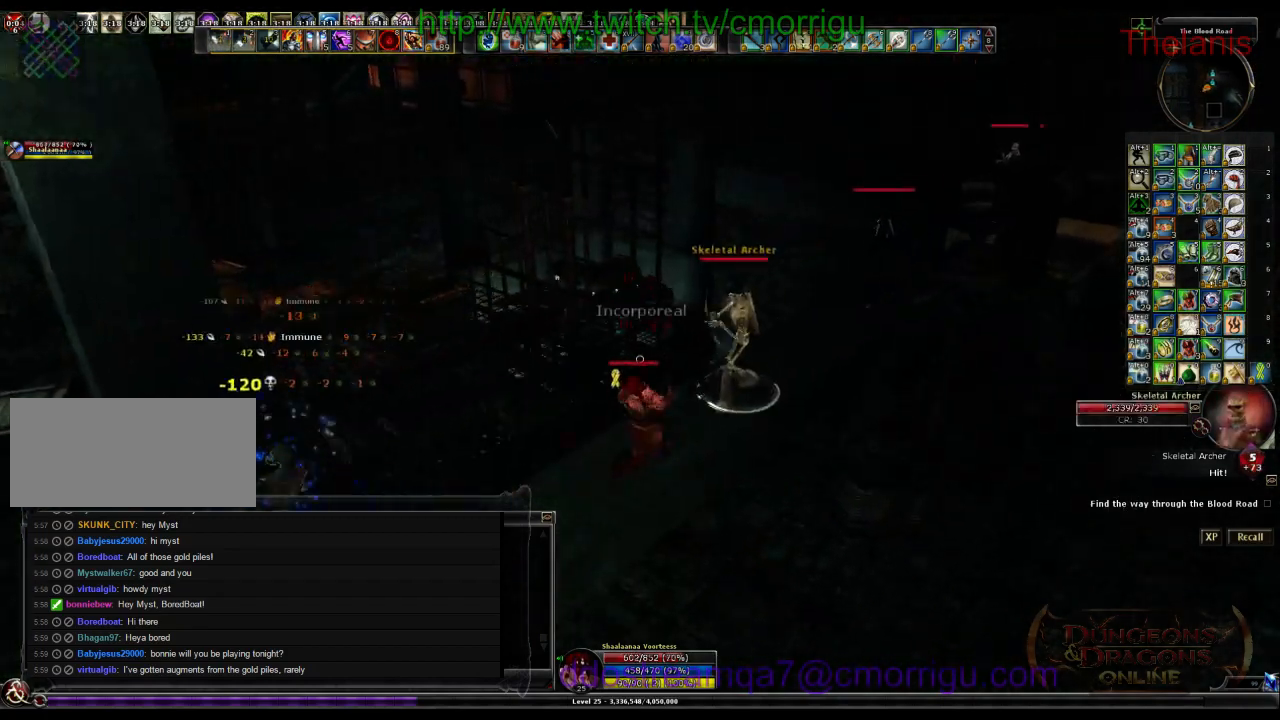
{"keys": [], "events": [[100, "w", "up"], [233, "1", "down"], [433, "1", "up"]]}